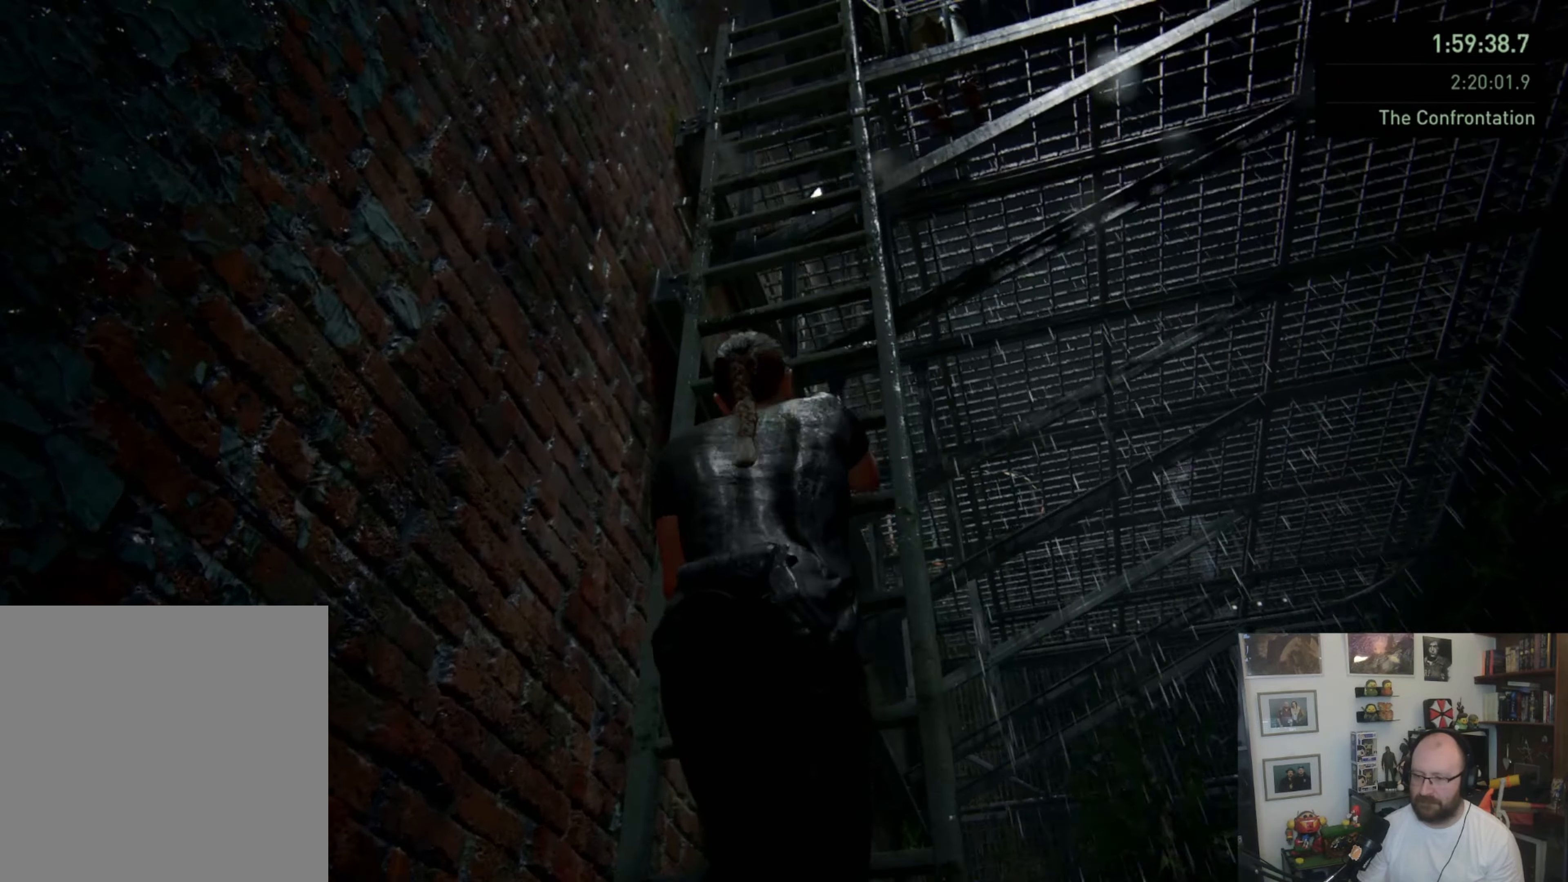
Gameplay with a controller (PlayStation layout); each line is a JSON object with the inputs held at the frame after it. "button_events" lists button changes between this image and that frame as [ms after this image, input, new state], when the widget could be followed in between (sticks are given only as held states). Not read: R1.
{"buttons": ["L1"], "left_stick": "up", "right_stick": "center", "button_events": []}
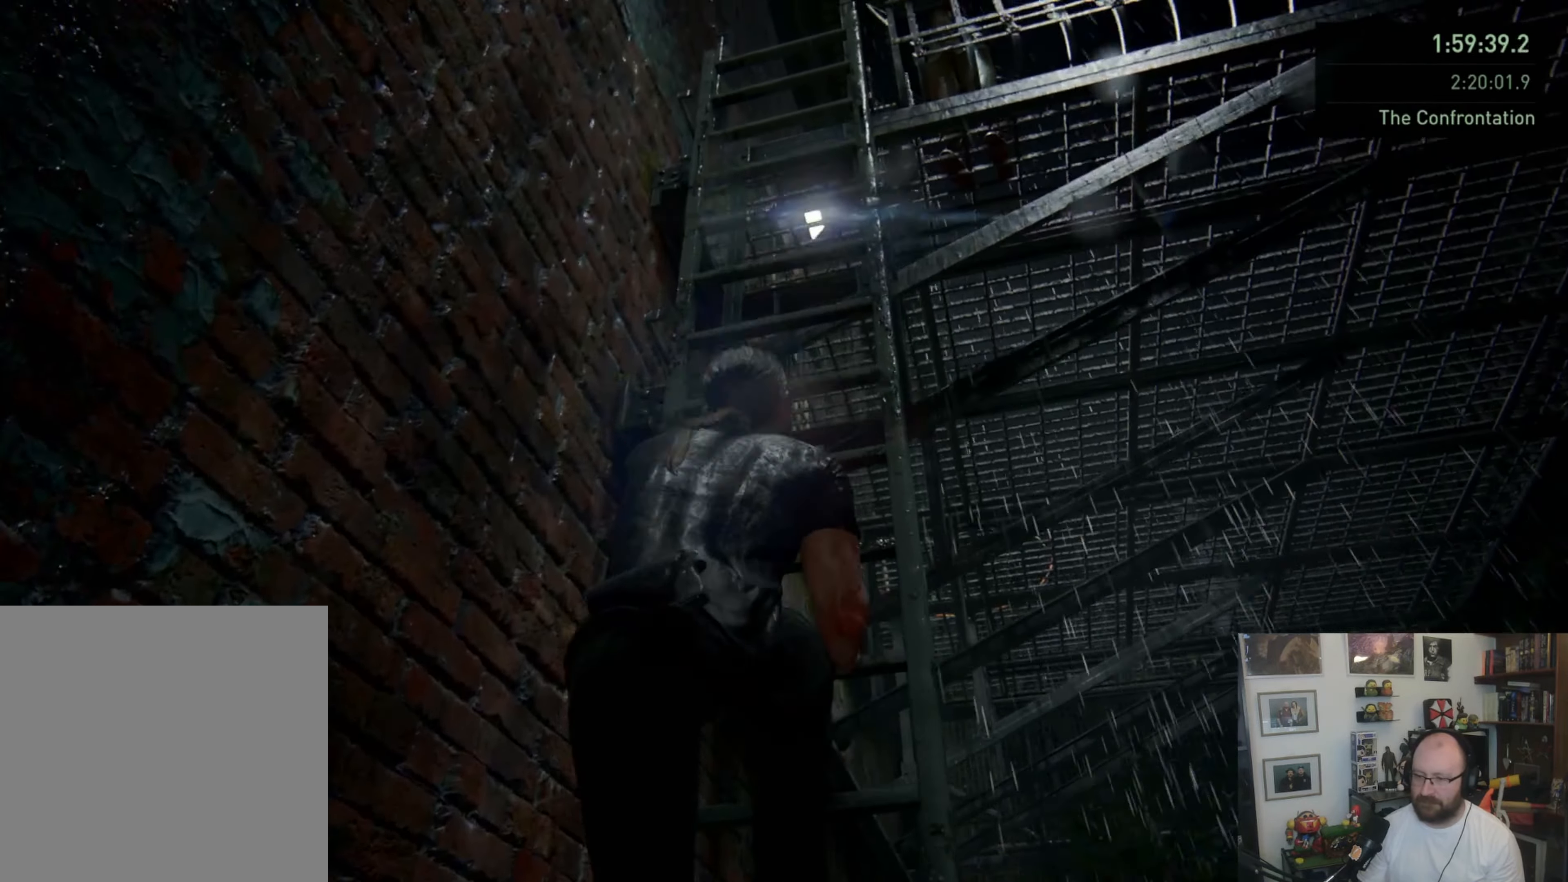
{"buttons": ["L1"], "left_stick": "up", "right_stick": "center", "button_events": []}
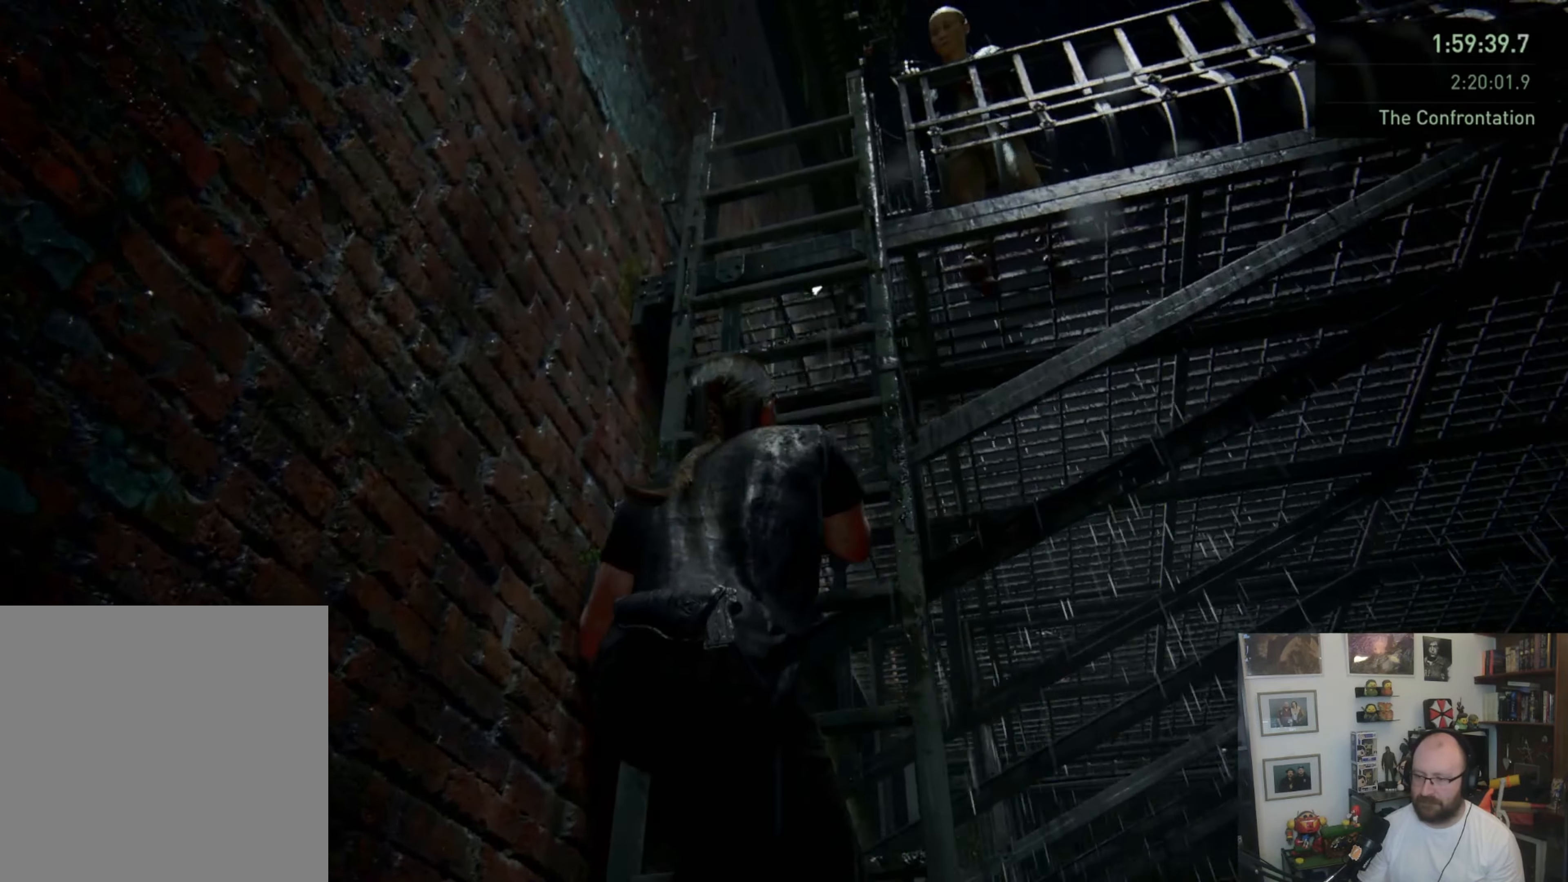
{"buttons": ["L1"], "left_stick": "up", "right_stick": "center", "button_events": []}
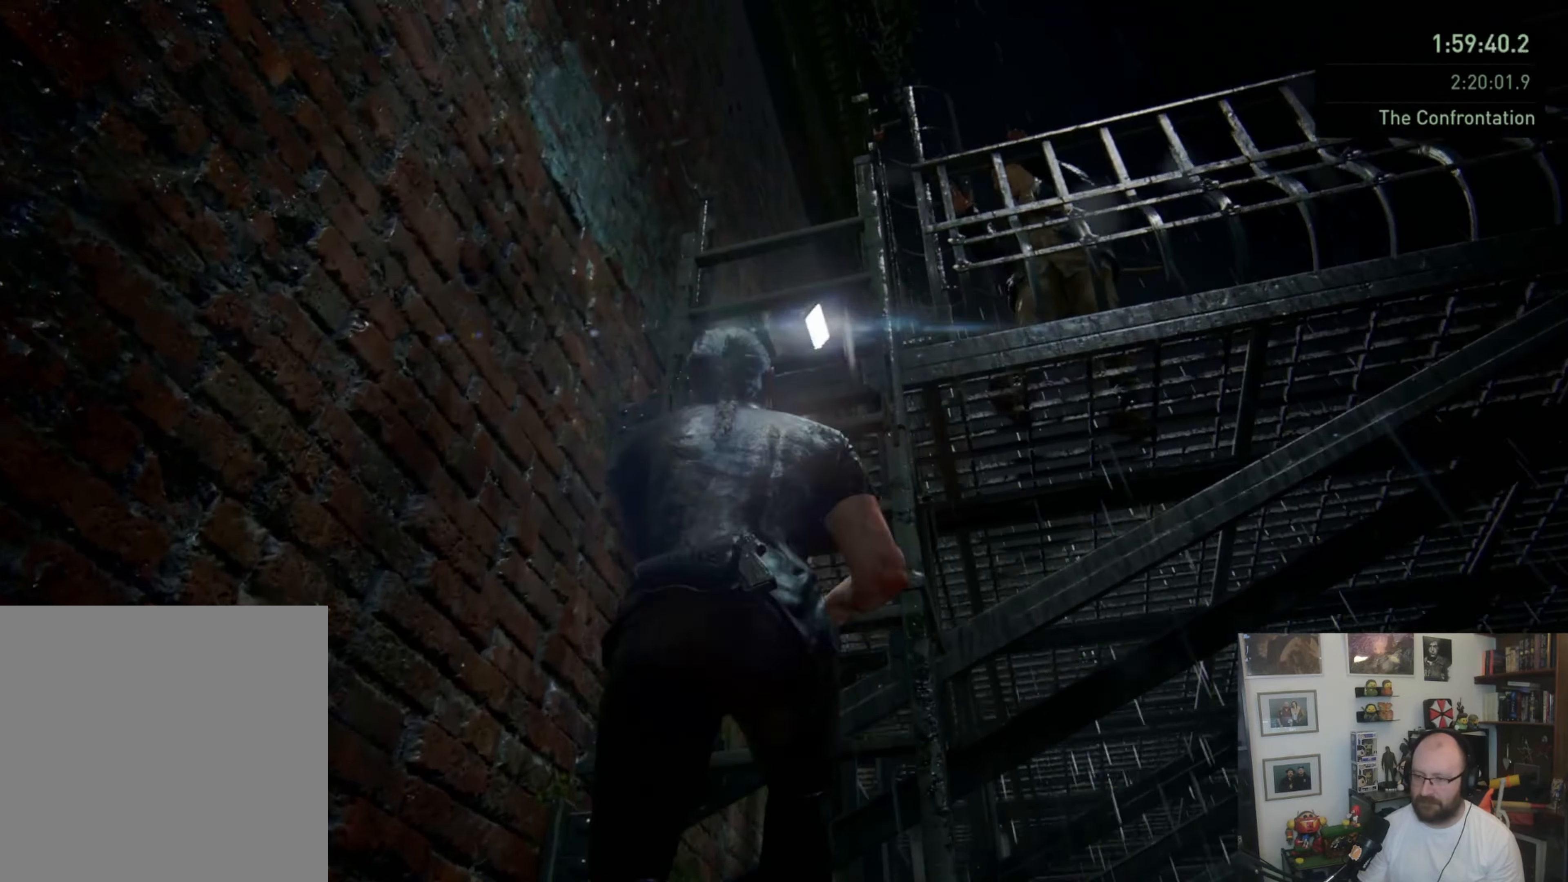
{"buttons": ["L1"], "left_stick": "up", "right_stick": "down", "button_events": []}
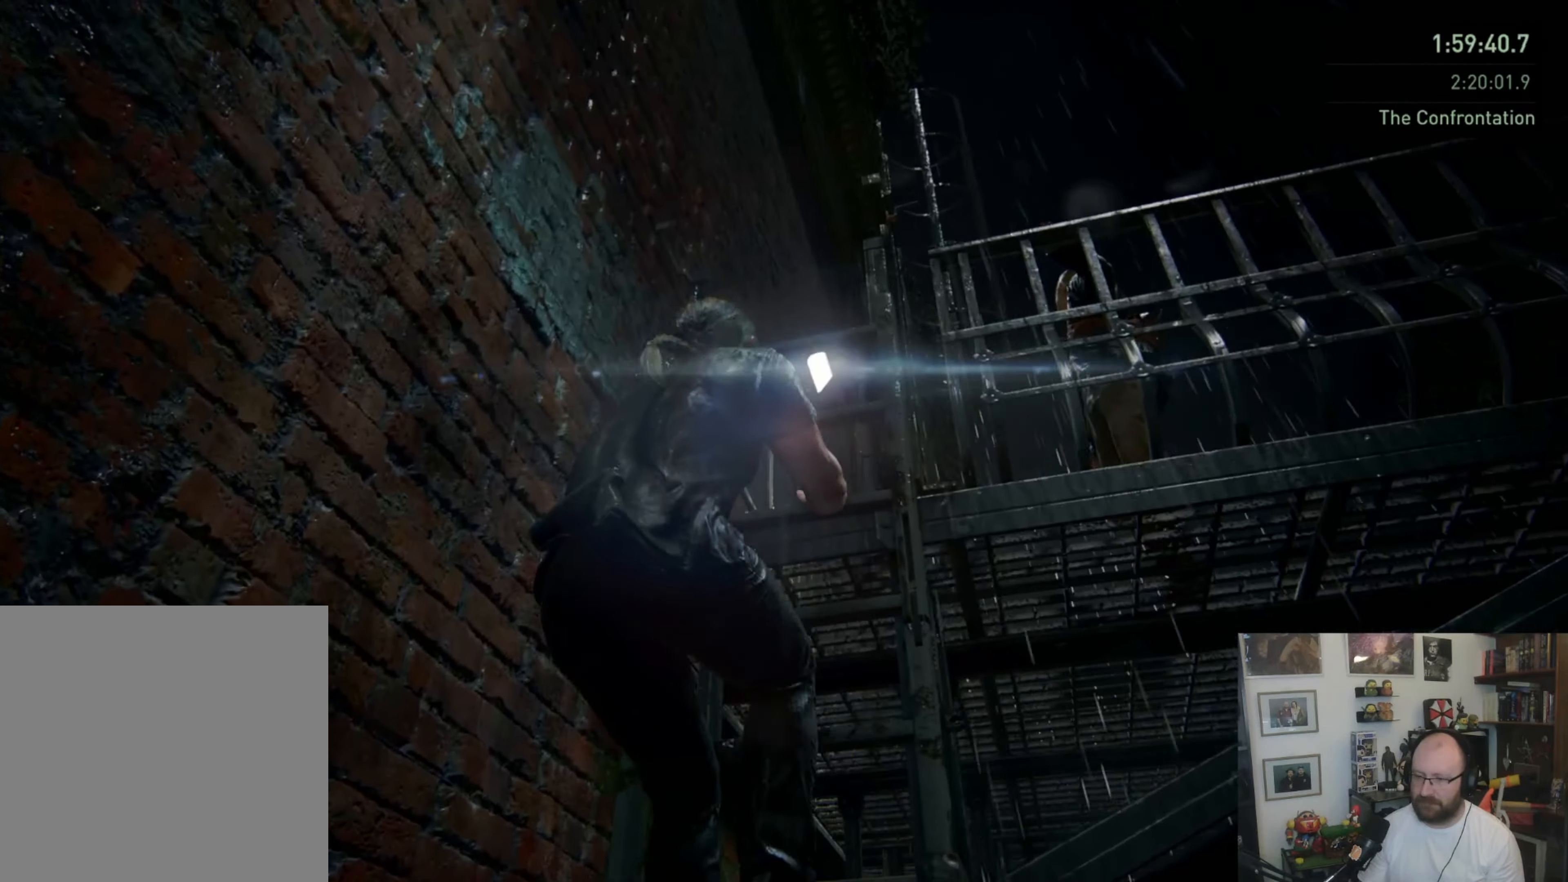
{"buttons": ["L1"], "left_stick": "up", "right_stick": "down", "button_events": []}
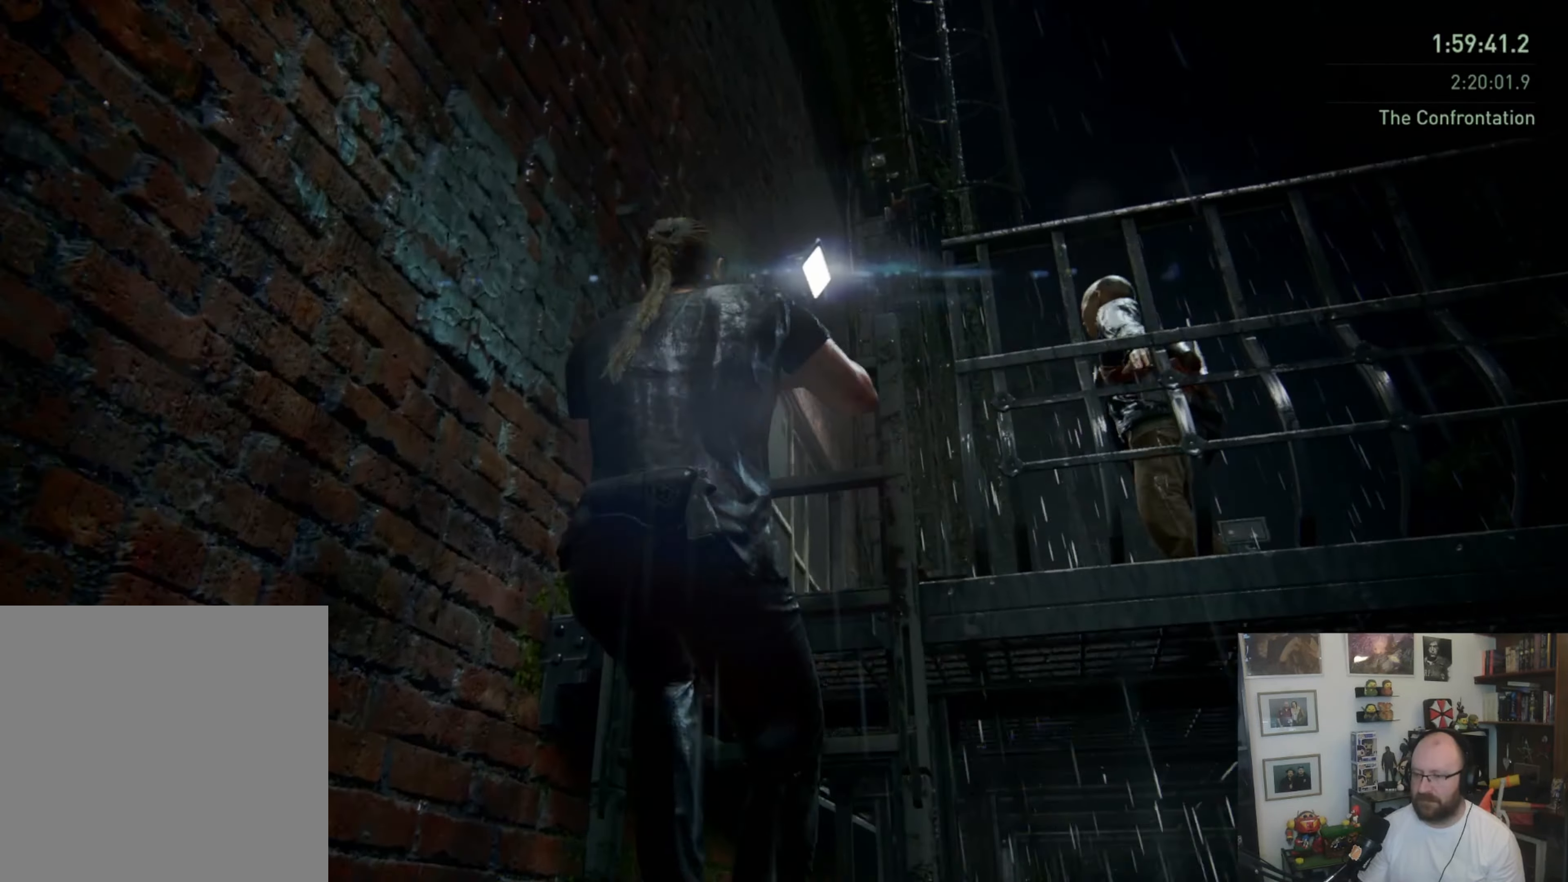
{"buttons": ["L1"], "left_stick": "up", "right_stick": "down", "button_events": []}
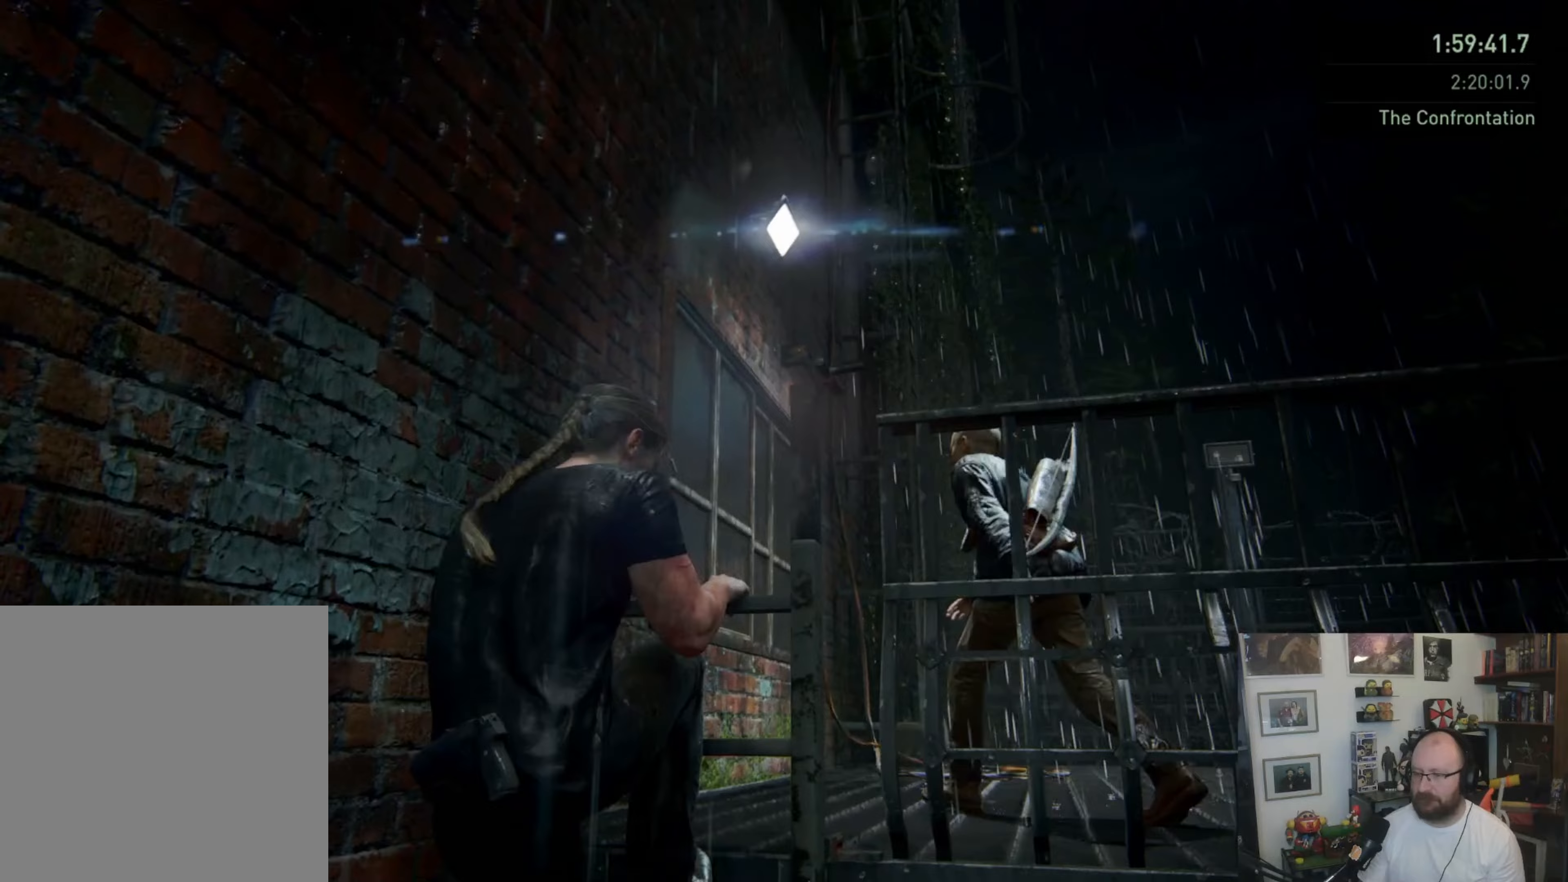
{"buttons": ["L1"], "left_stick": "up", "right_stick": "down", "button_events": []}
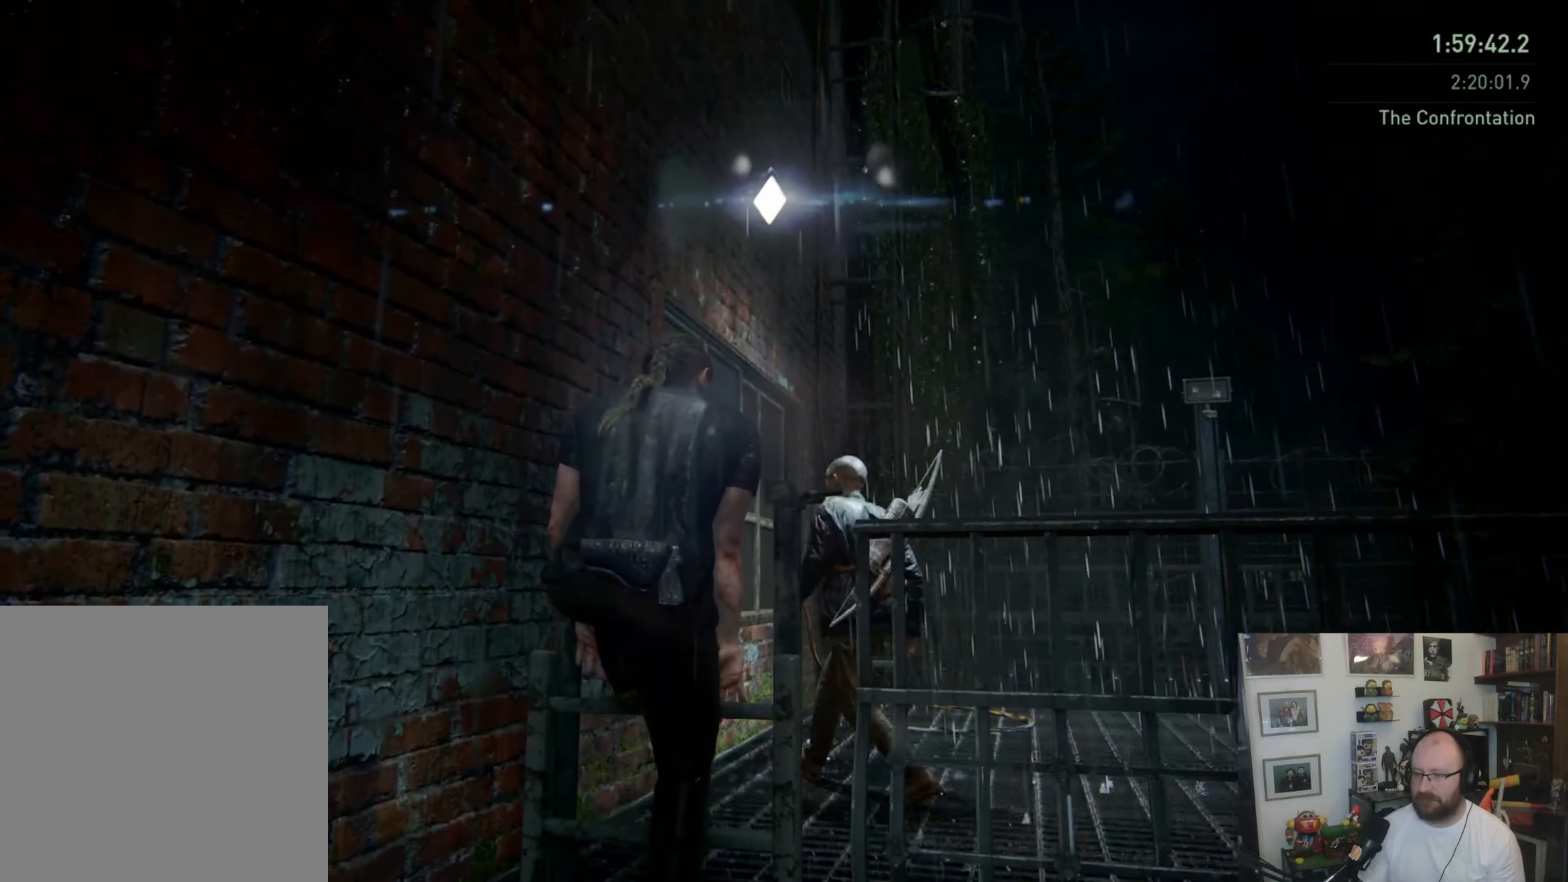
{"buttons": ["L1"], "left_stick": "up-right", "right_stick": "center", "button_events": []}
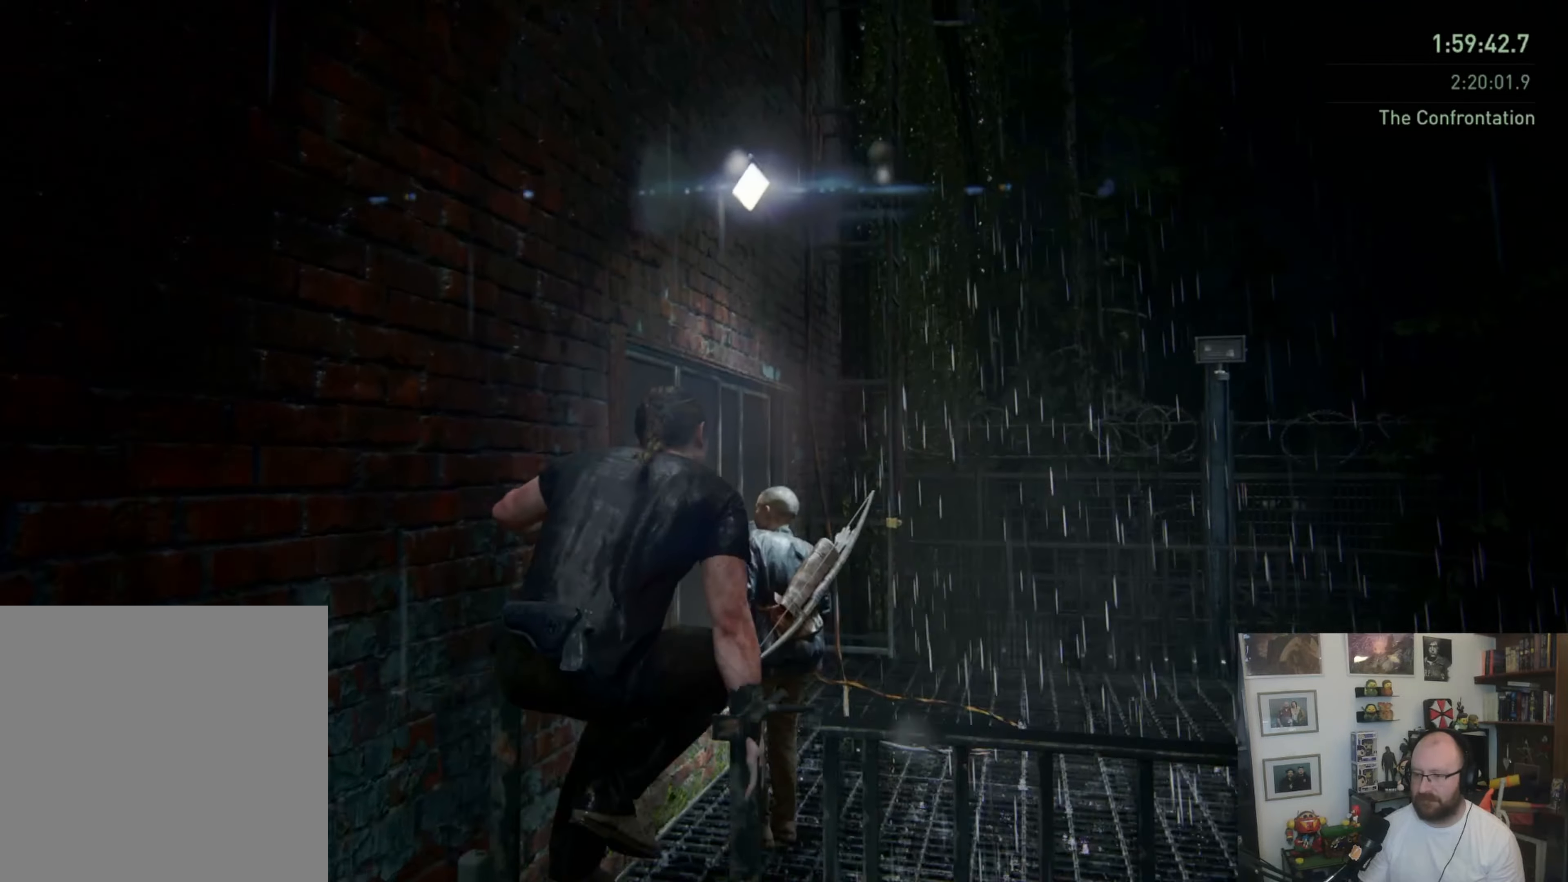
{"buttons": ["L1"], "left_stick": "up-right", "right_stick": "center", "button_events": []}
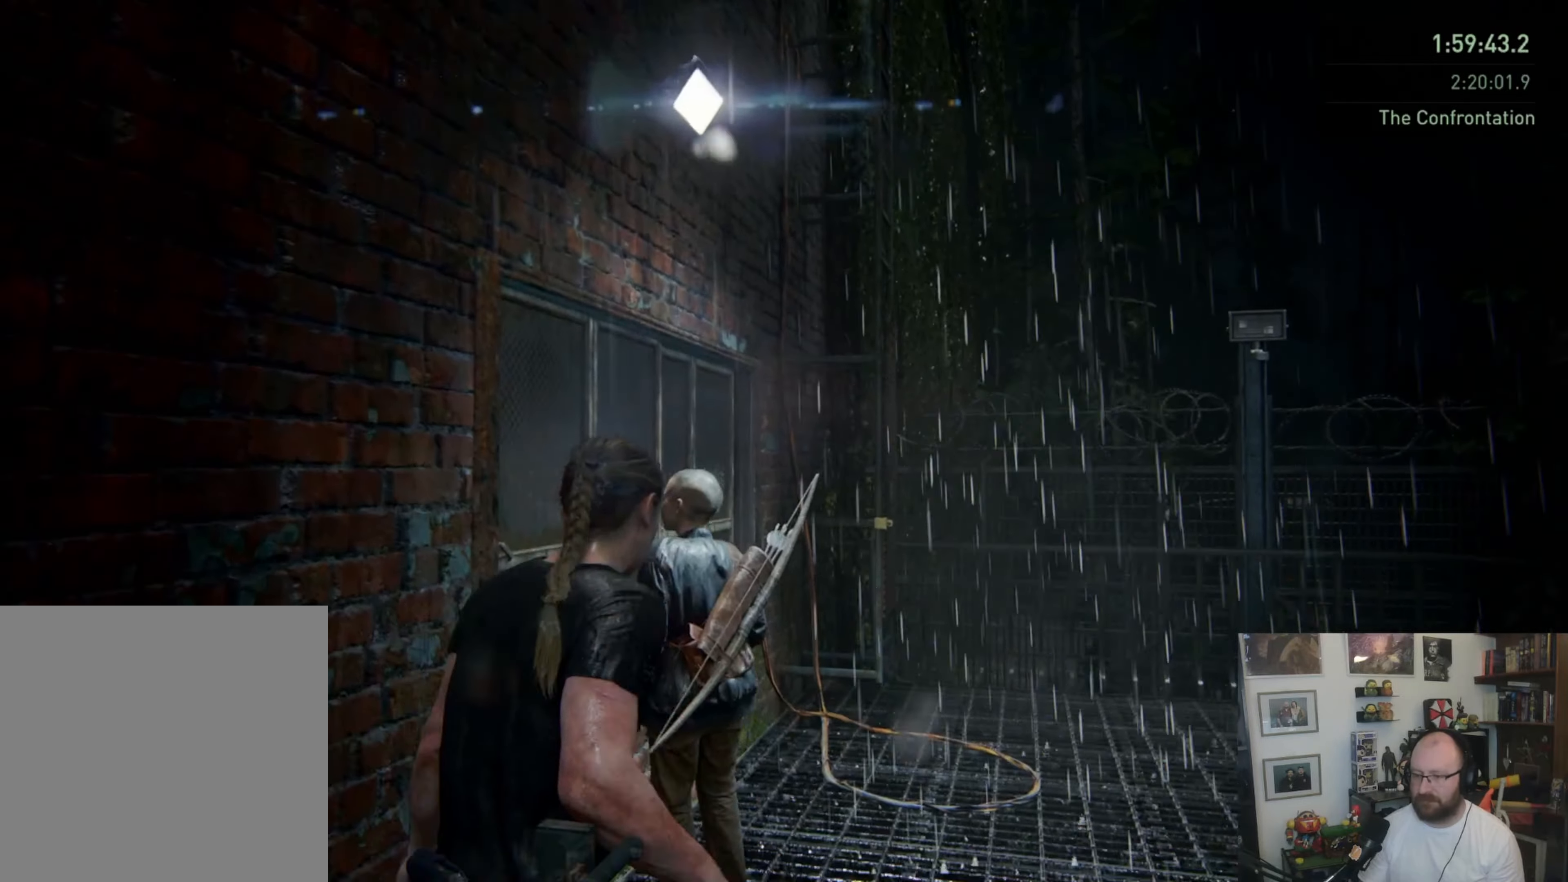
{"buttons": ["L1"], "left_stick": "up", "right_stick": "down-left", "button_events": []}
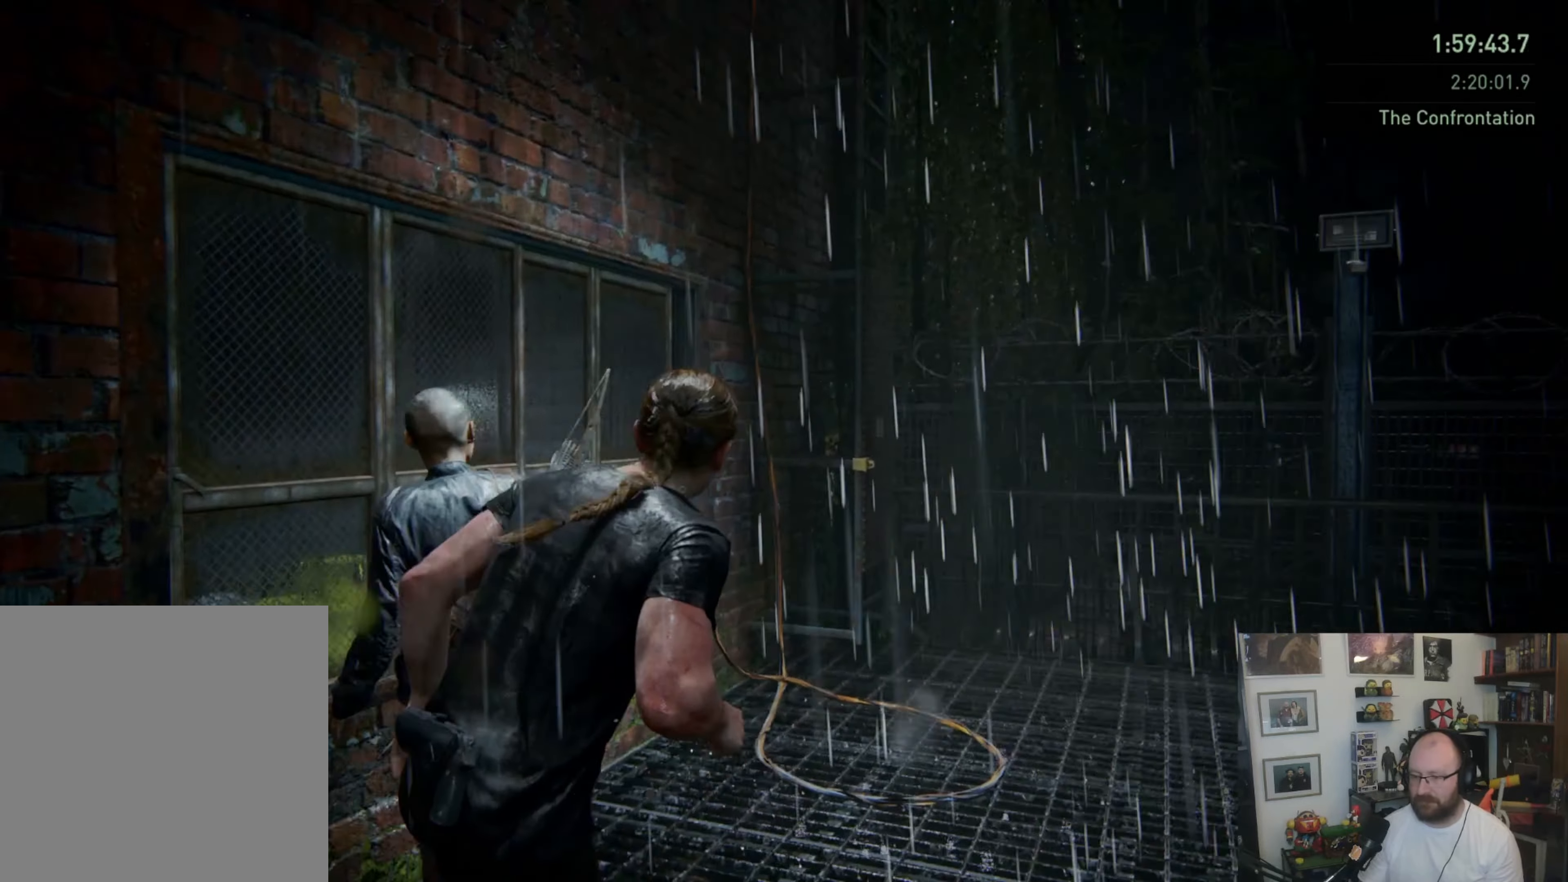
{"buttons": ["TRIANGLE", "L1"], "left_stick": "up-right", "right_stick": "center", "button_events": [[500, "TRIANGLE", "down"]]}
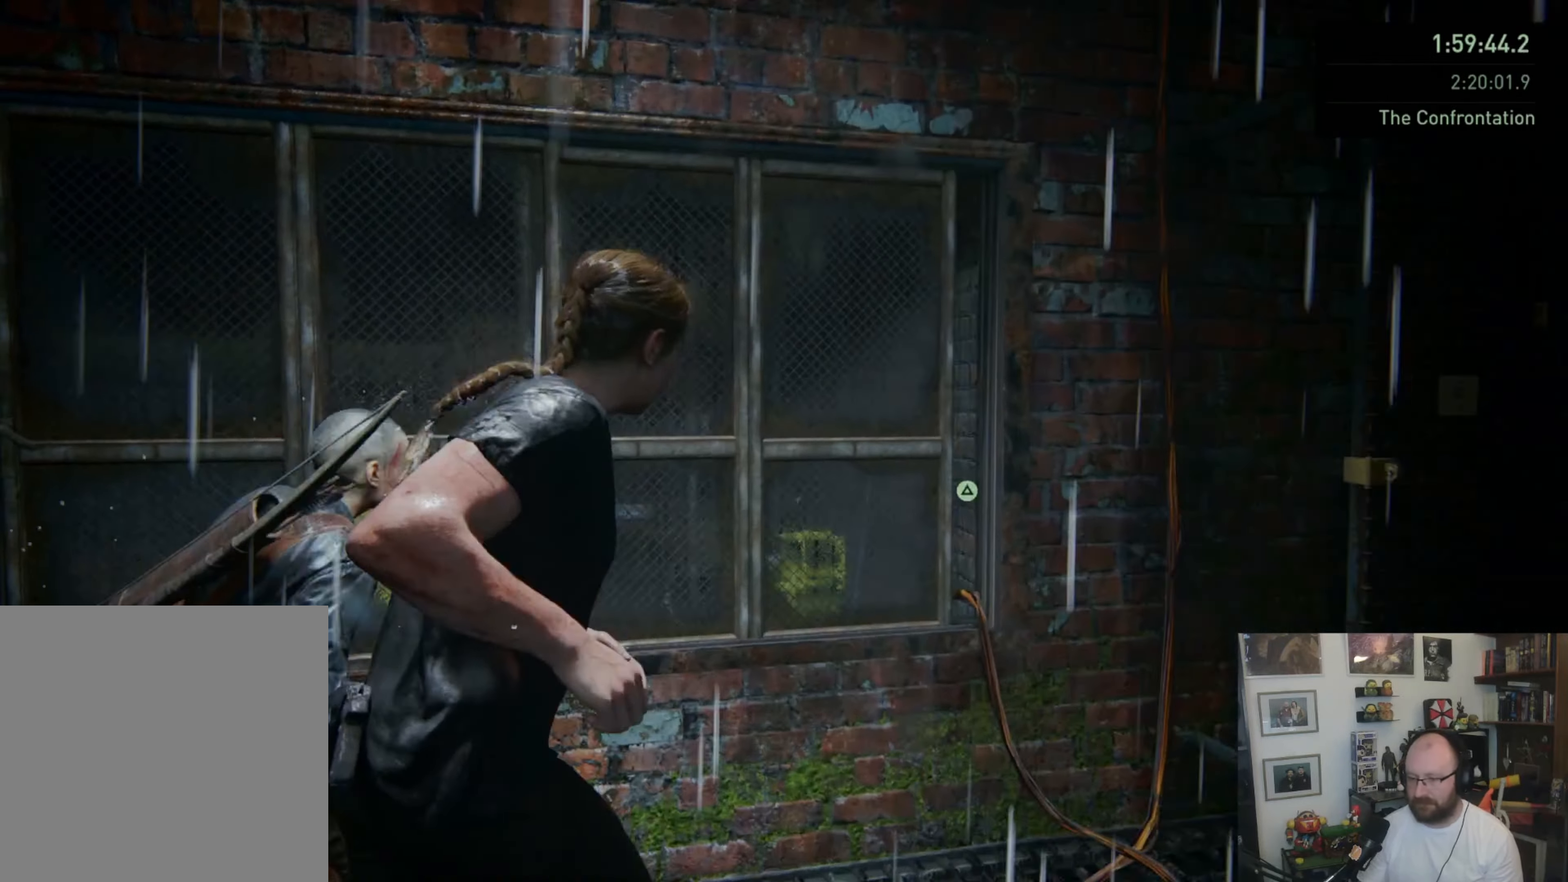
{"buttons": [], "left_stick": "center", "right_stick": "center", "button_events": [[67, "L1", "up"], [433, "TRIANGLE", "up"]]}
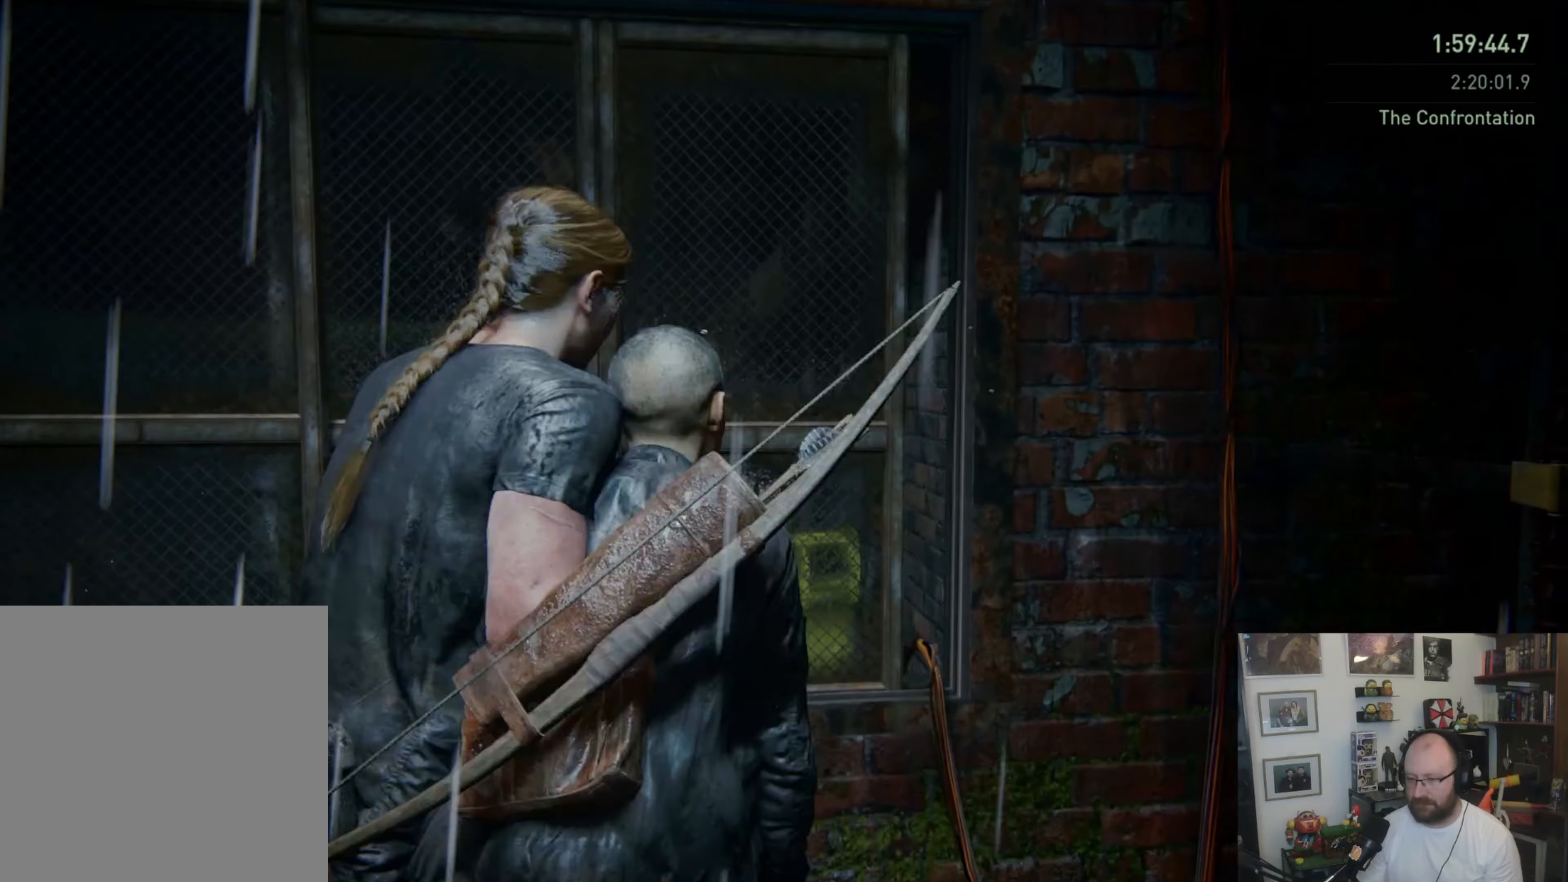
{"buttons": [], "left_stick": "center", "right_stick": "center", "button_events": []}
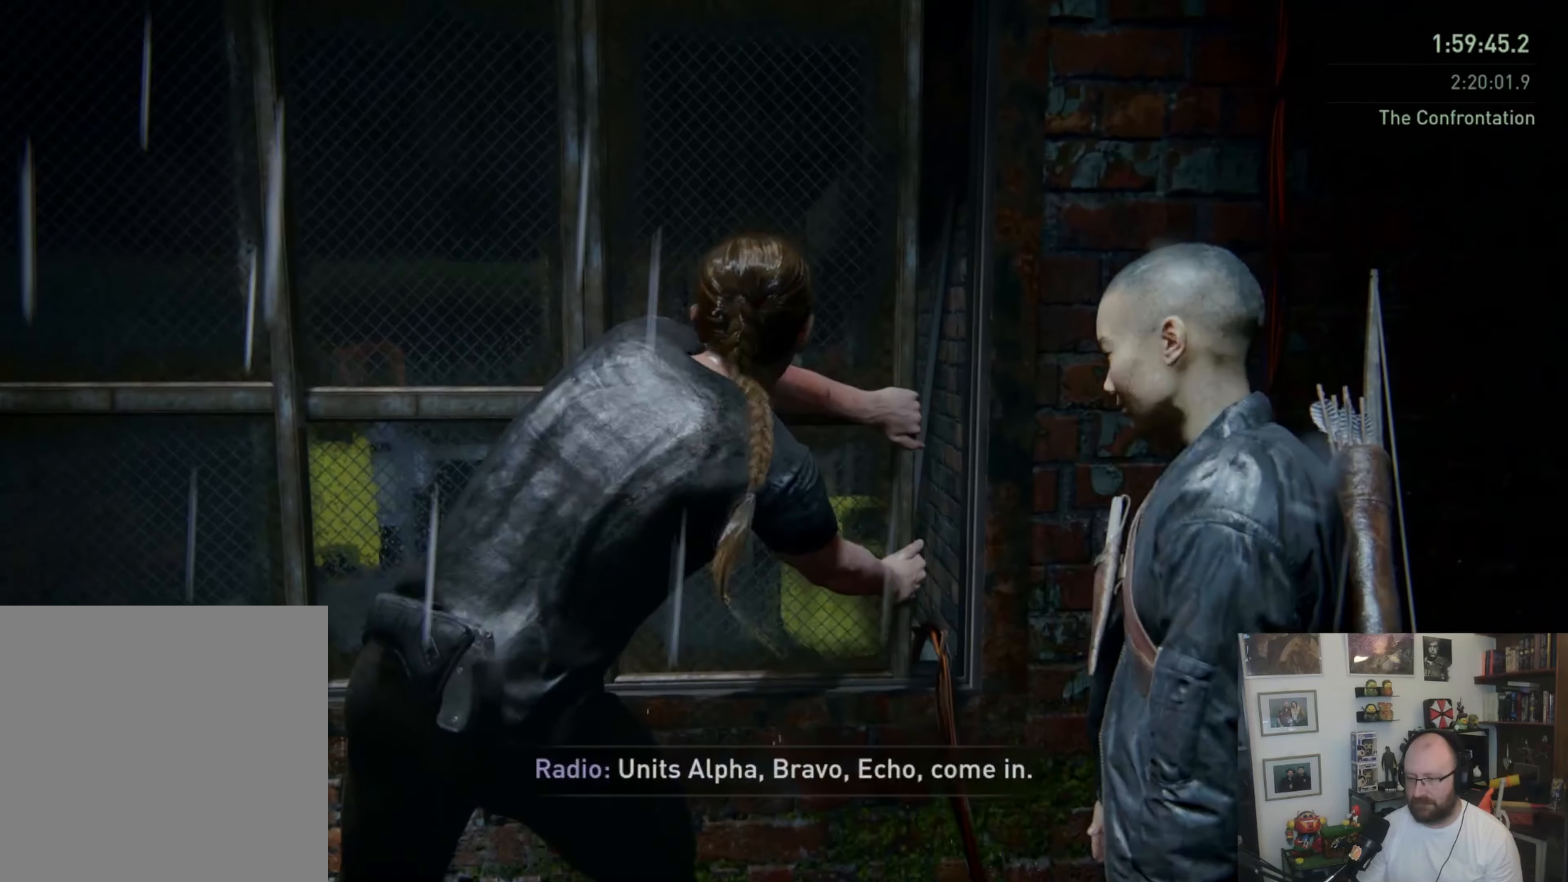
{"buttons": [], "left_stick": "center", "right_stick": "left", "button_events": []}
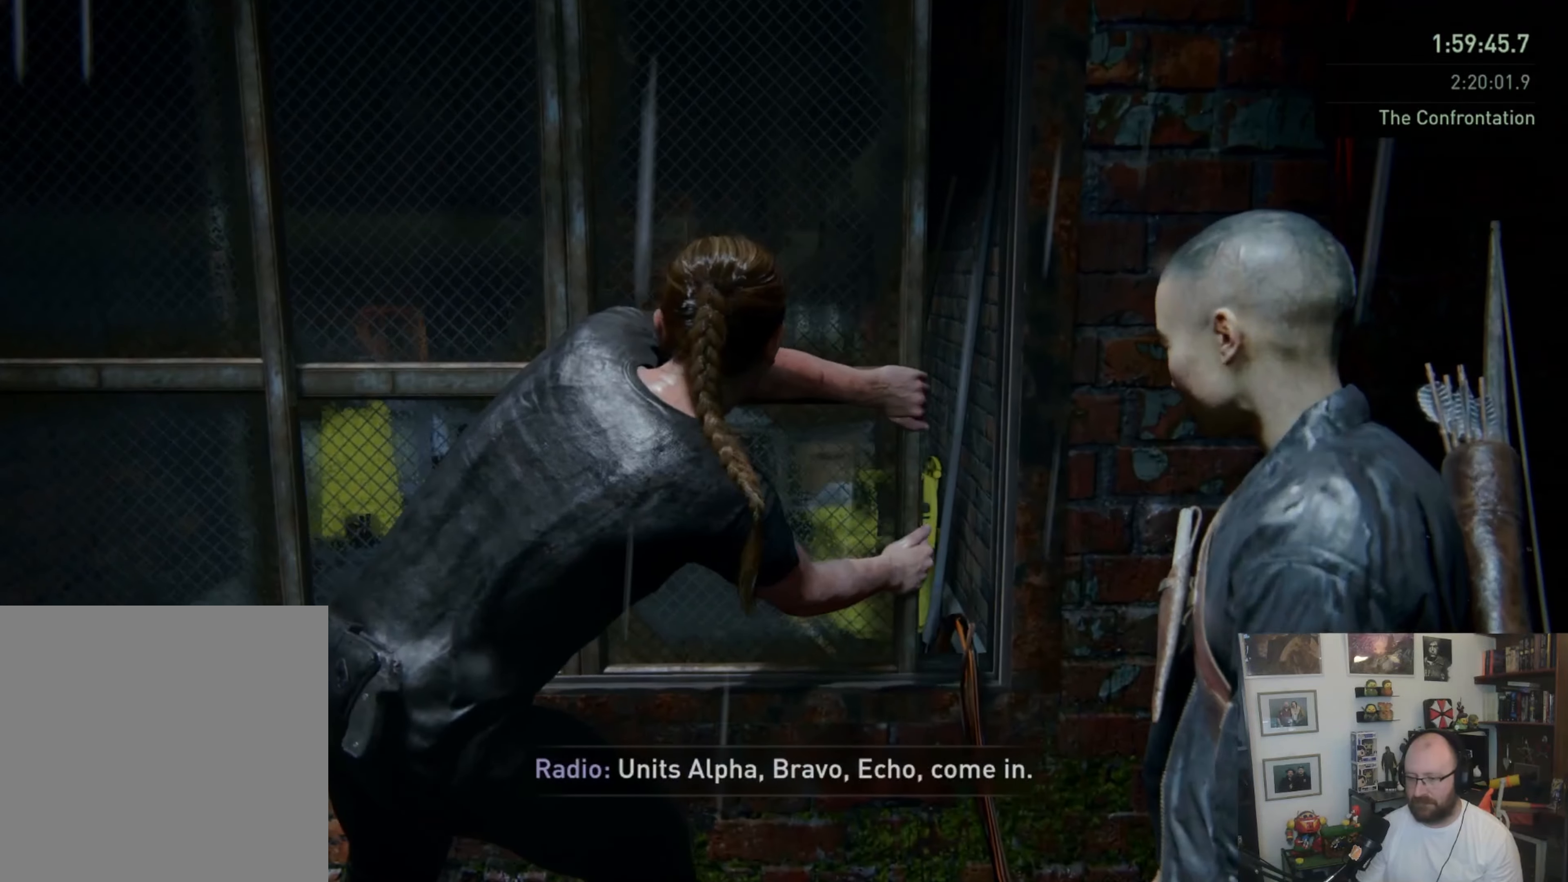
{"buttons": [], "left_stick": "up-right", "right_stick": "left", "button_events": []}
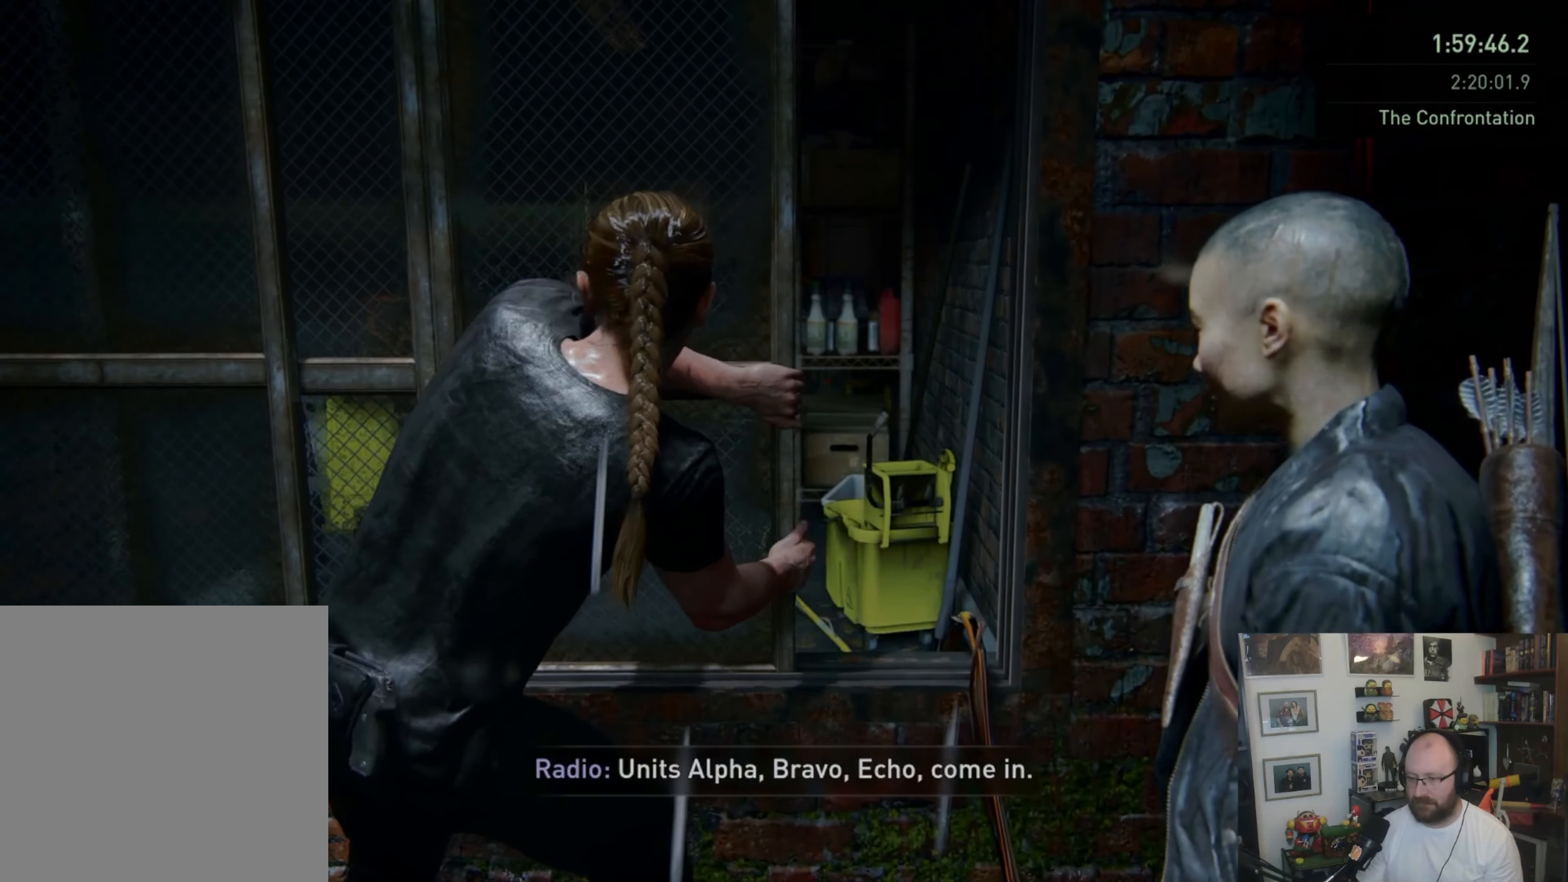
{"buttons": [], "left_stick": "up-right", "right_stick": "center", "button_events": []}
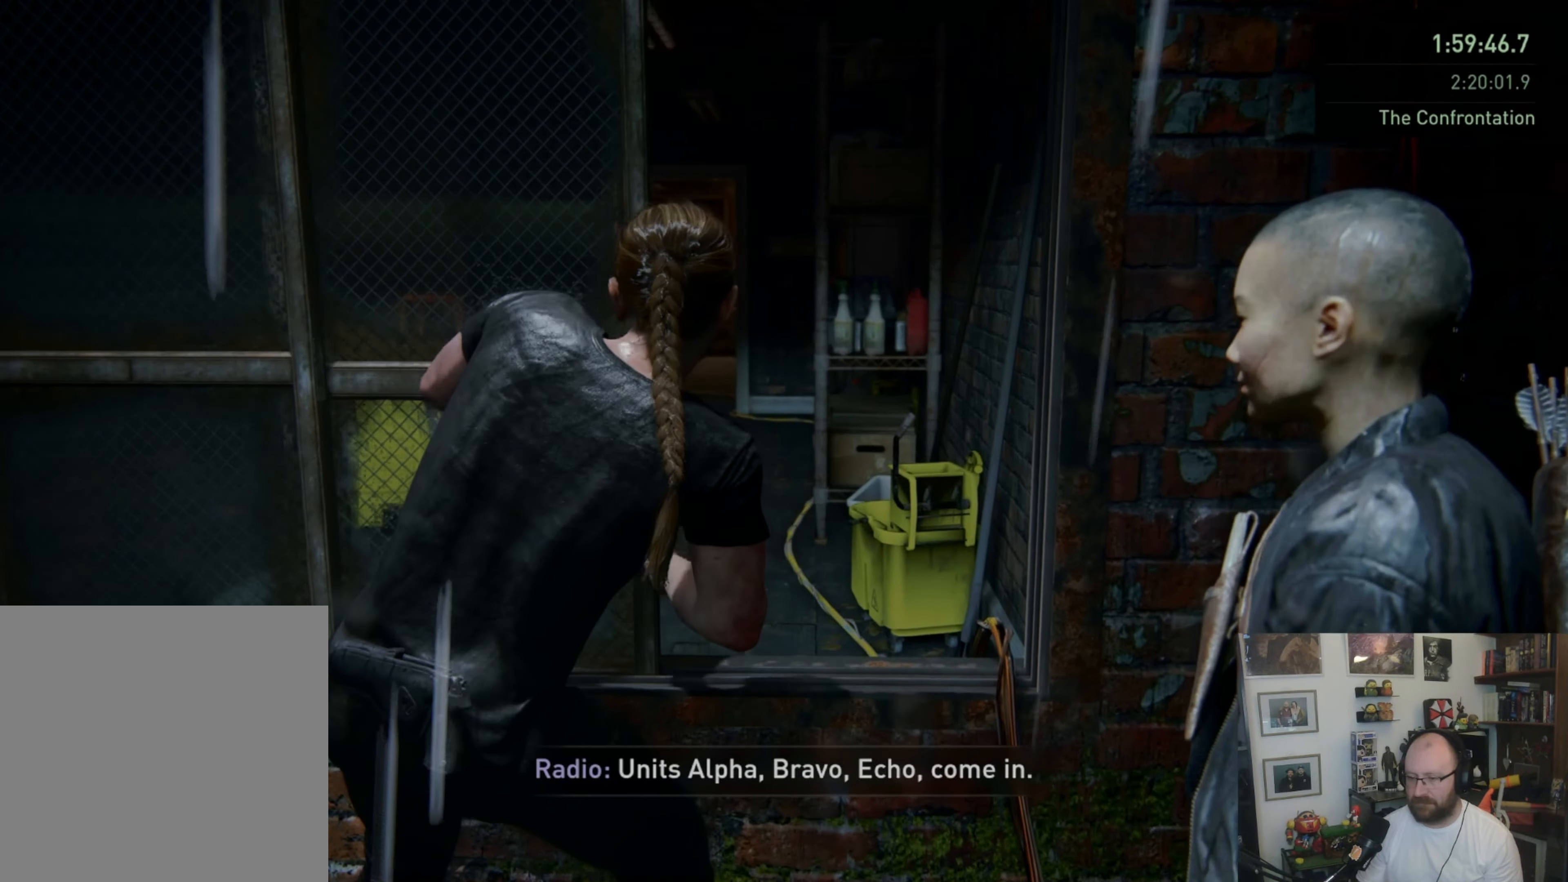
{"buttons": [], "left_stick": "up-right", "right_stick": "center", "button_events": []}